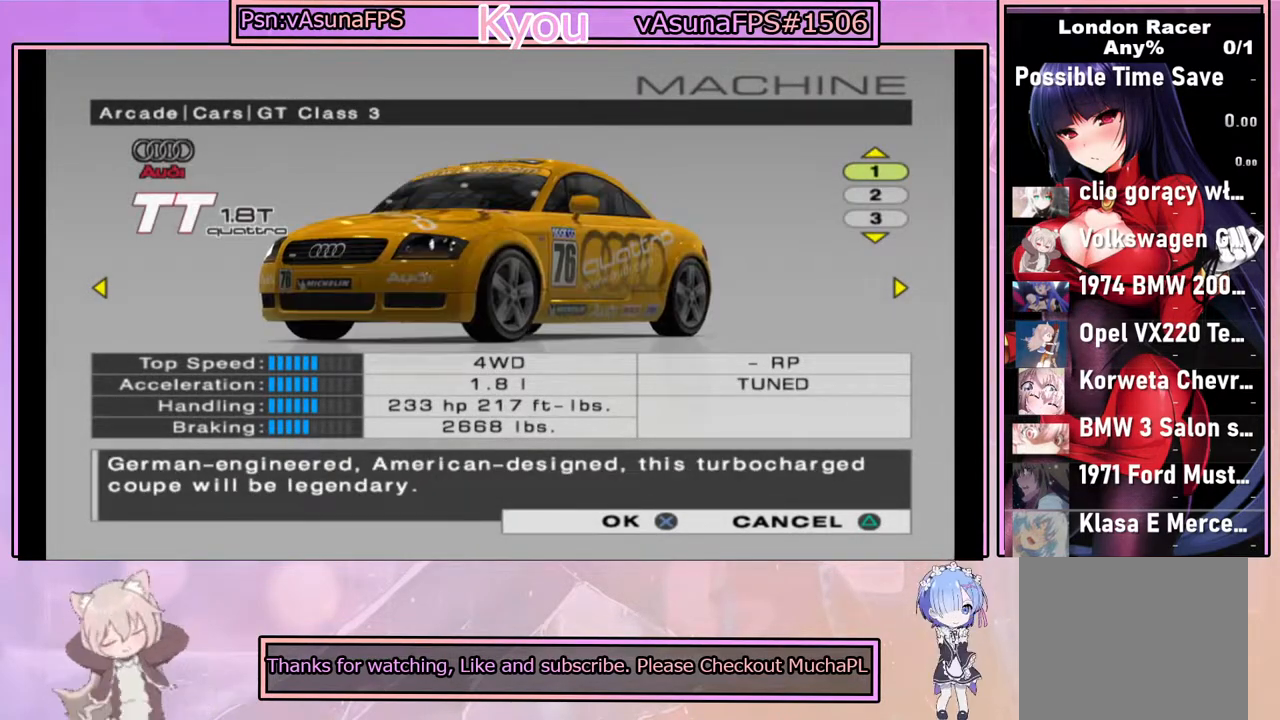
Gameplay with a controller (PlayStation layout); each line is a JSON object with the inputs held at the frame after it. "events" lists button and stick changes between this image and that frame as [ms after this image, input, new state], when the widget could be followed in between.
{"buttons": [], "left_stick": "center", "right_stick": "center", "events": [[267, "DPAD_RIGHT", "down"], [367, "DPAD_RIGHT", "up"]]}
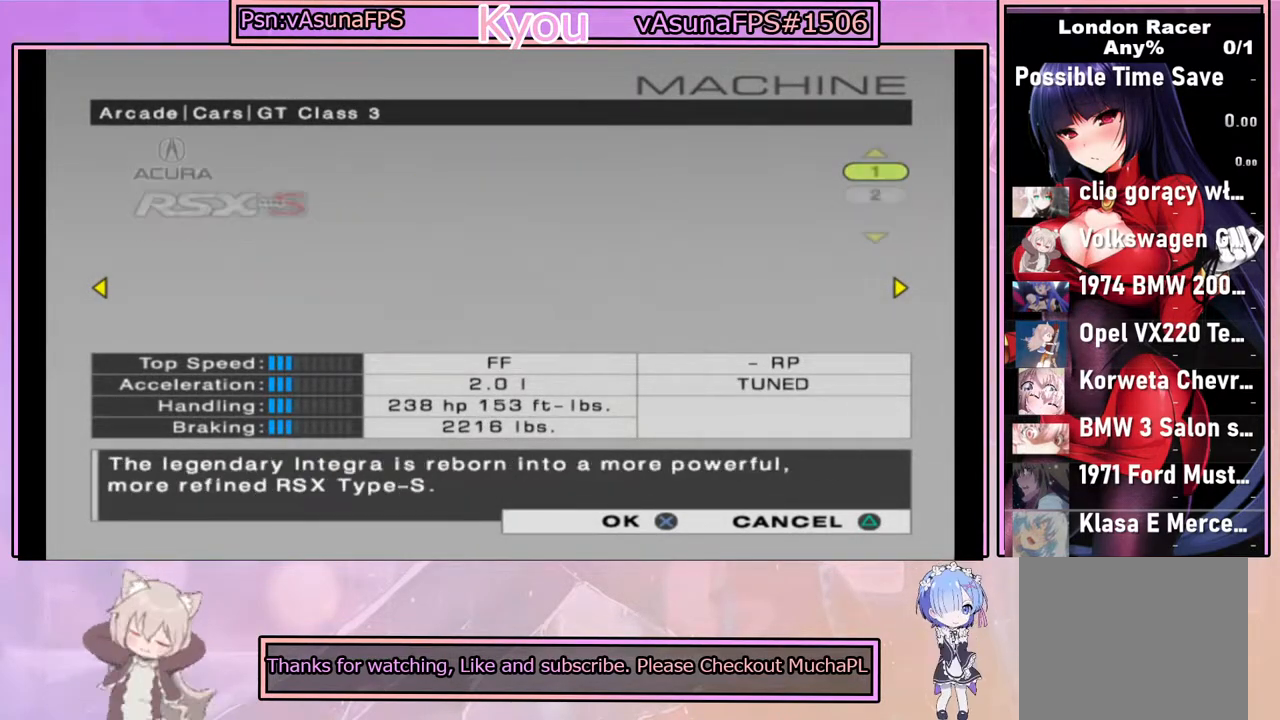
{"buttons": [], "left_stick": "center", "right_stick": "center", "events": []}
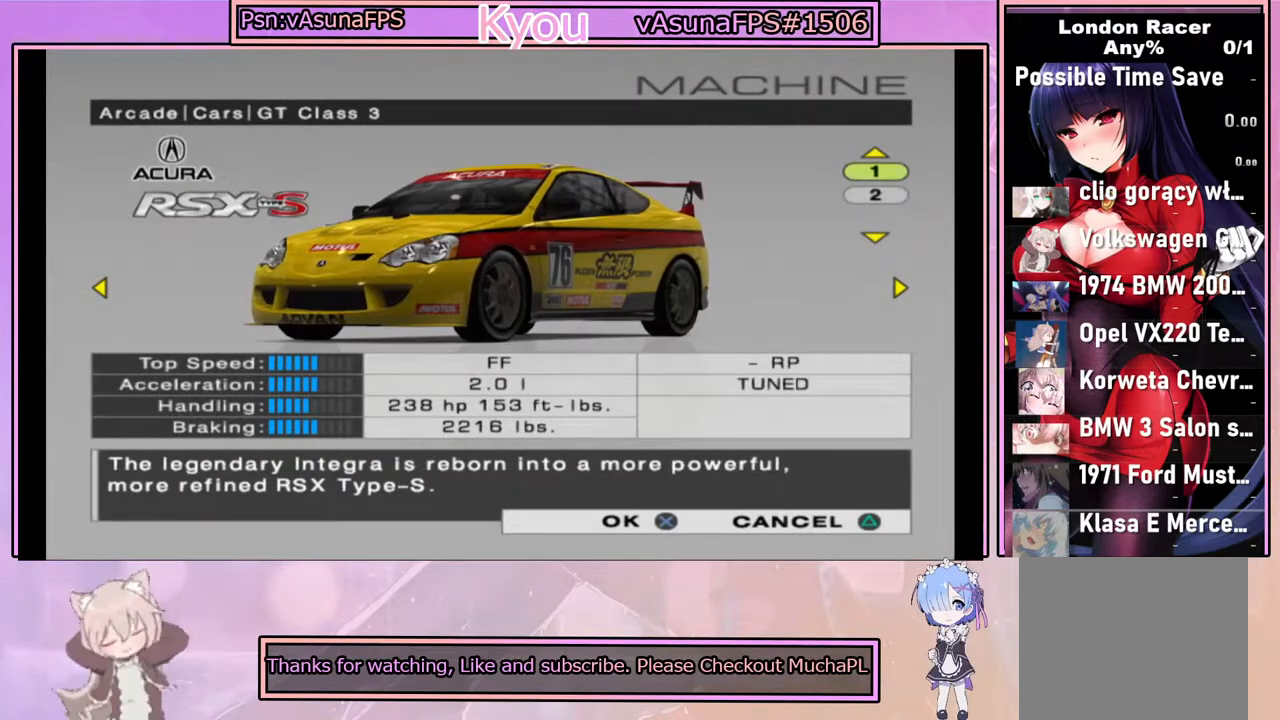
{"buttons": [], "left_stick": "center", "right_stick": "center", "events": [[167, "DPAD_RIGHT", "down"], [217, "DPAD_RIGHT", "up"]]}
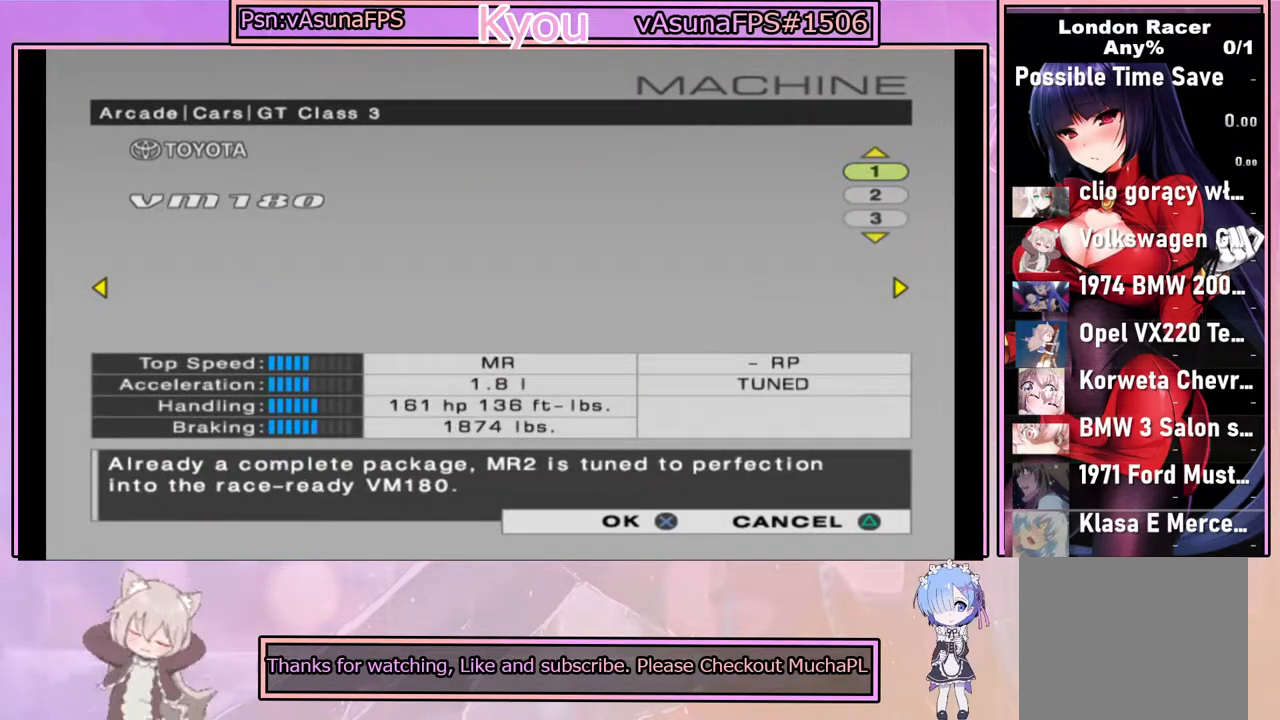
{"buttons": [], "left_stick": "center", "right_stick": "center", "events": []}
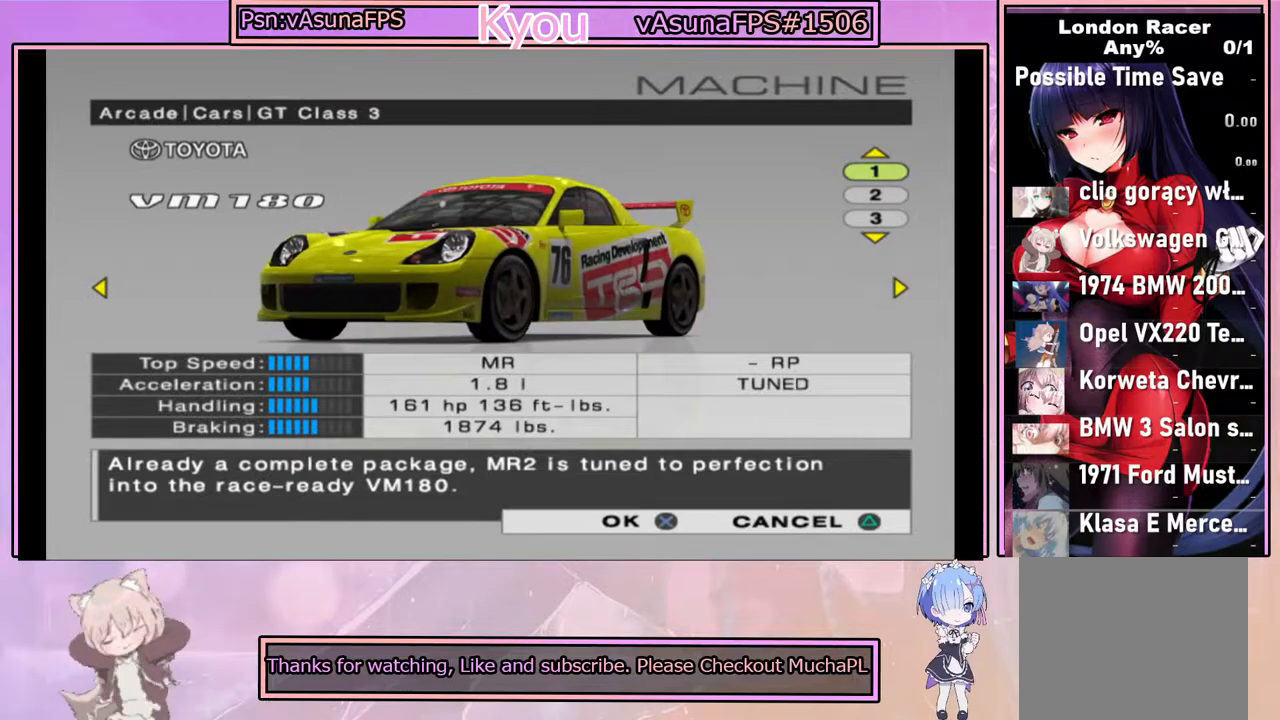
{"buttons": [], "left_stick": "center", "right_stick": "center", "events": [[117, "DPAD_RIGHT", "down"], [200, "DPAD_RIGHT", "up"]]}
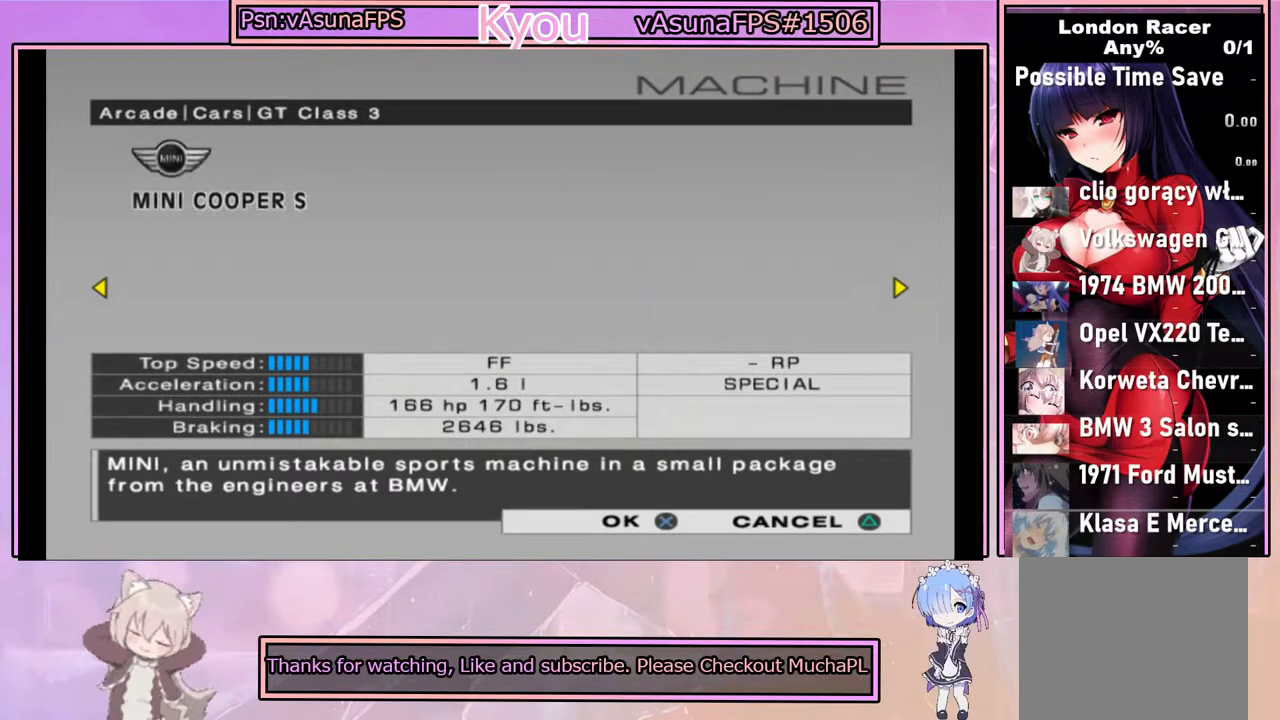
{"buttons": [], "left_stick": "center", "right_stick": "center", "events": [[100, "DPAD_LEFT", "down"], [183, "DPAD_LEFT", "up"]]}
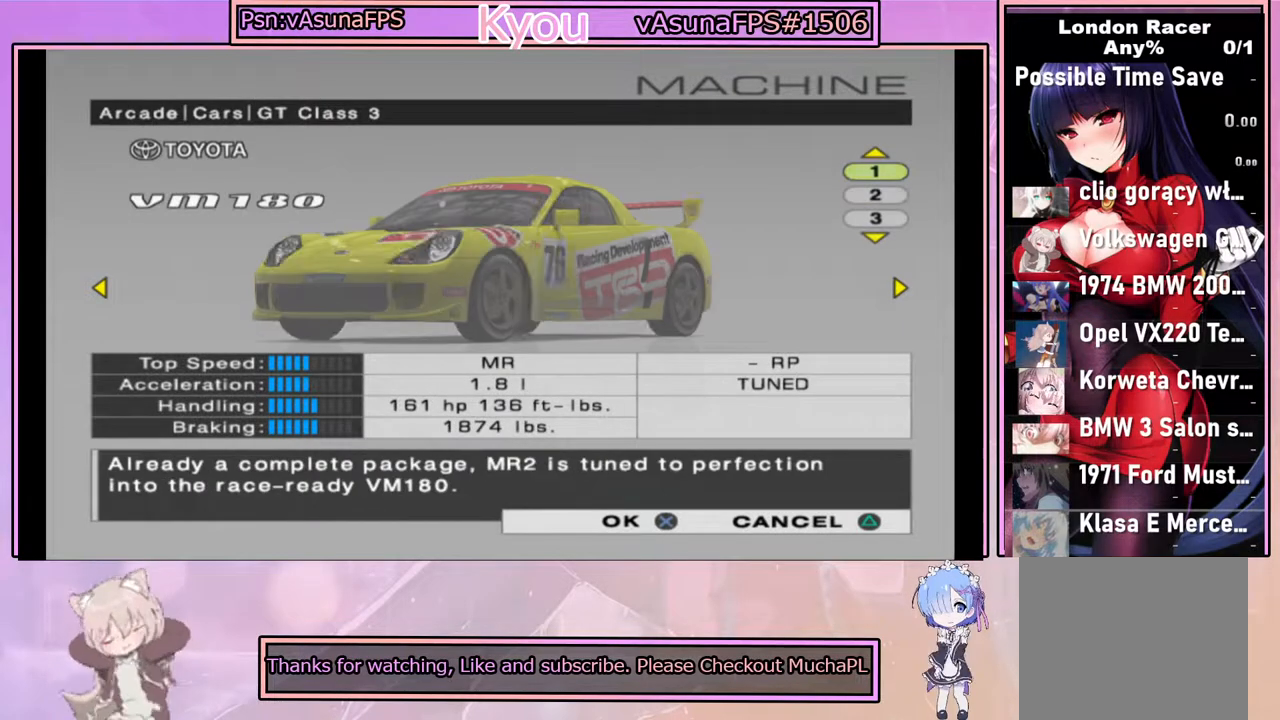
{"buttons": ["CROSS"], "left_stick": "center", "right_stick": "center", "events": [[467, "CROSS", "down"]]}
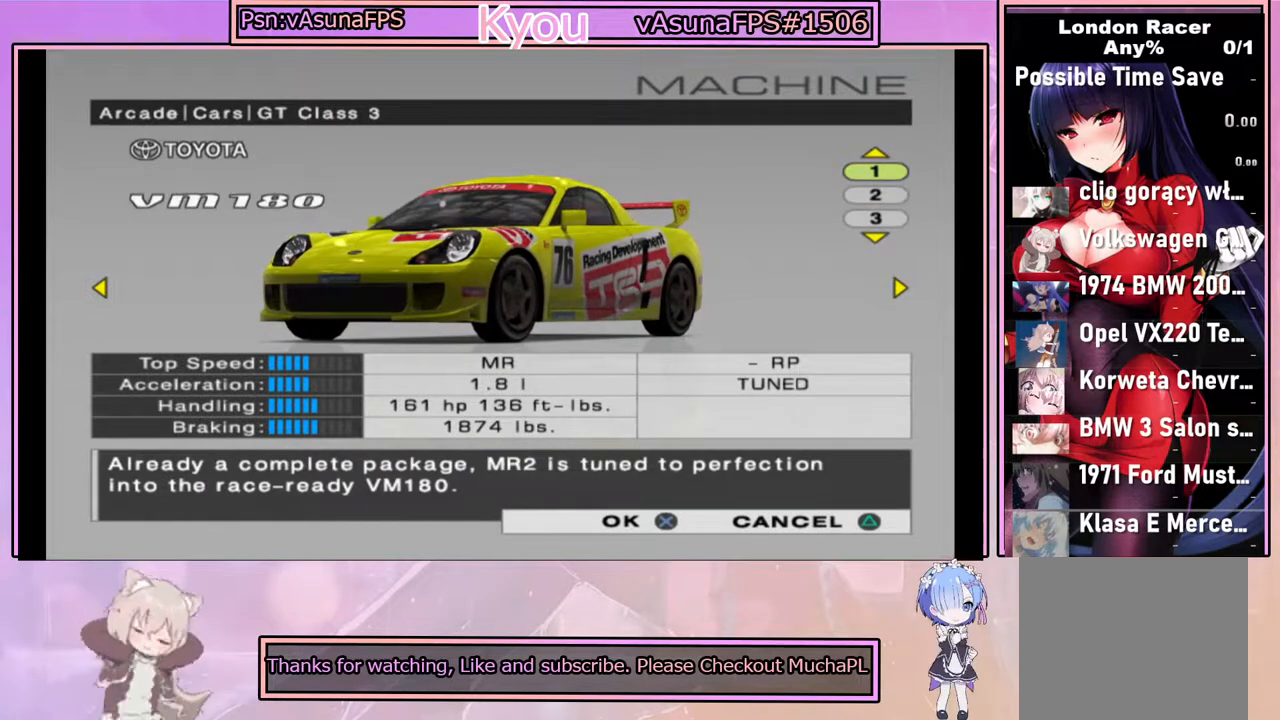
{"buttons": [], "left_stick": "center", "right_stick": "center", "events": [[150, "CROSS", "up"]]}
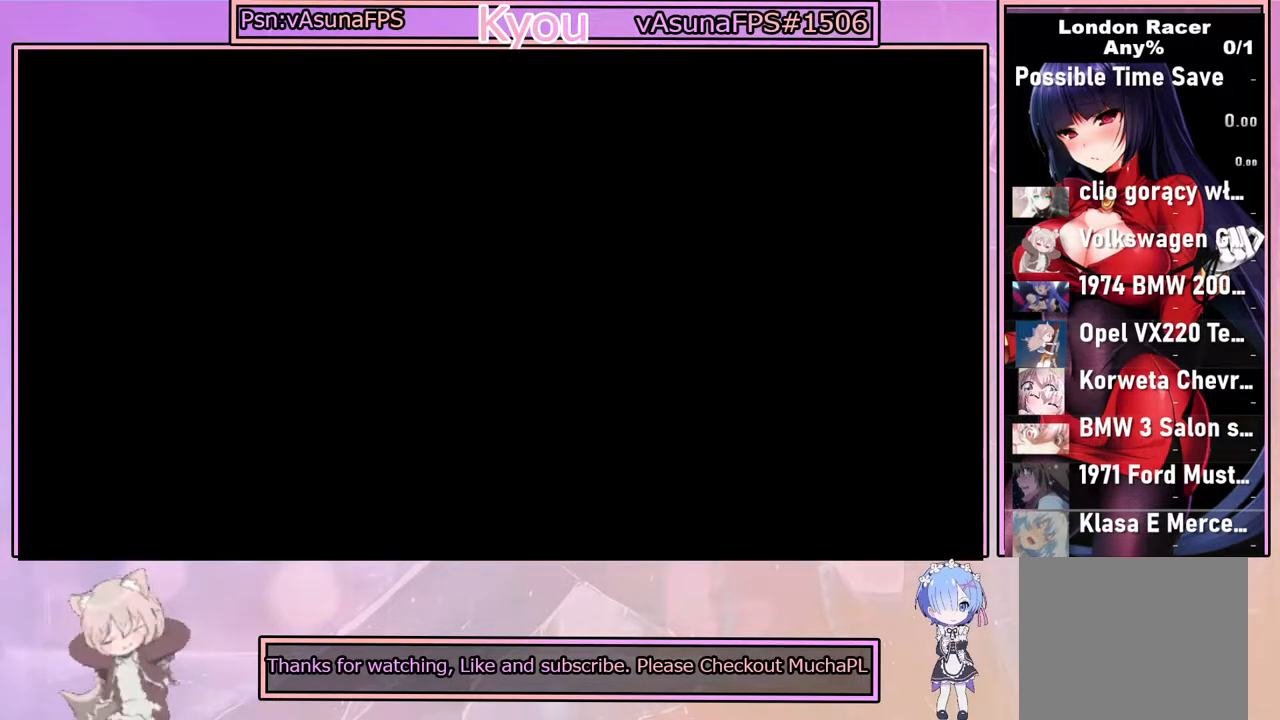
{"buttons": [], "left_stick": "center", "right_stick": "center", "events": []}
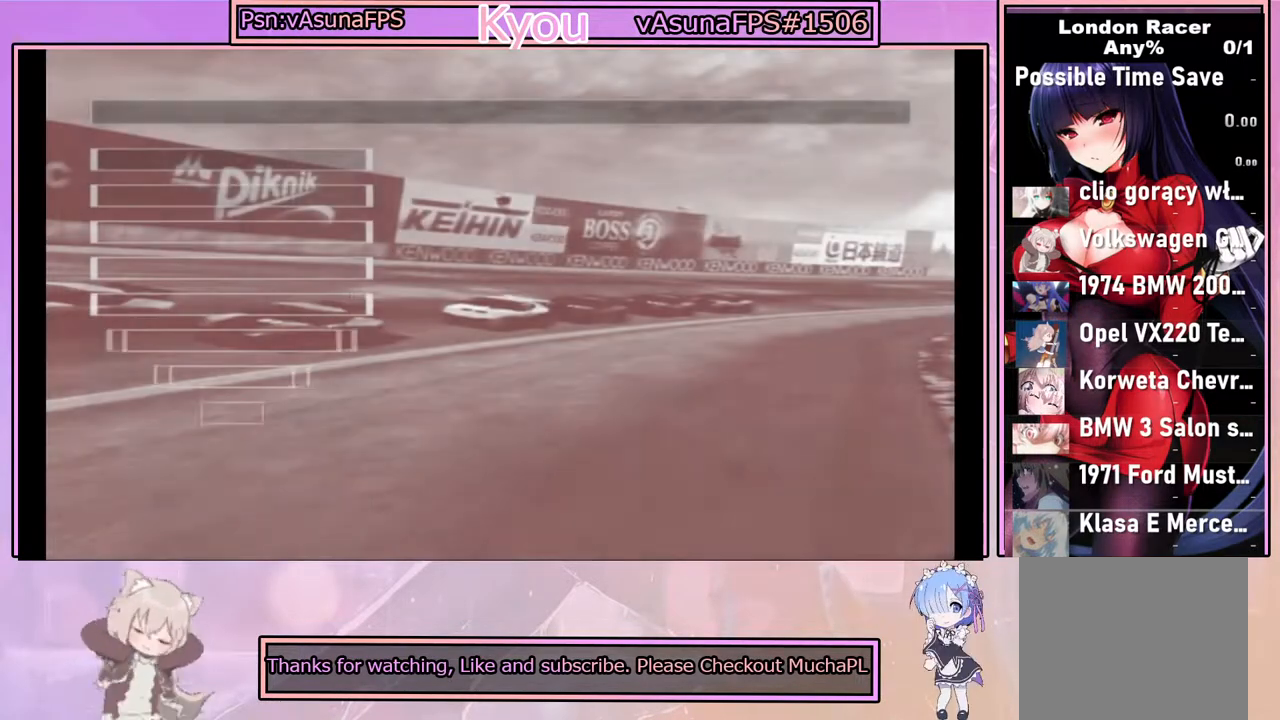
{"buttons": [], "left_stick": "center", "right_stick": "center", "events": []}
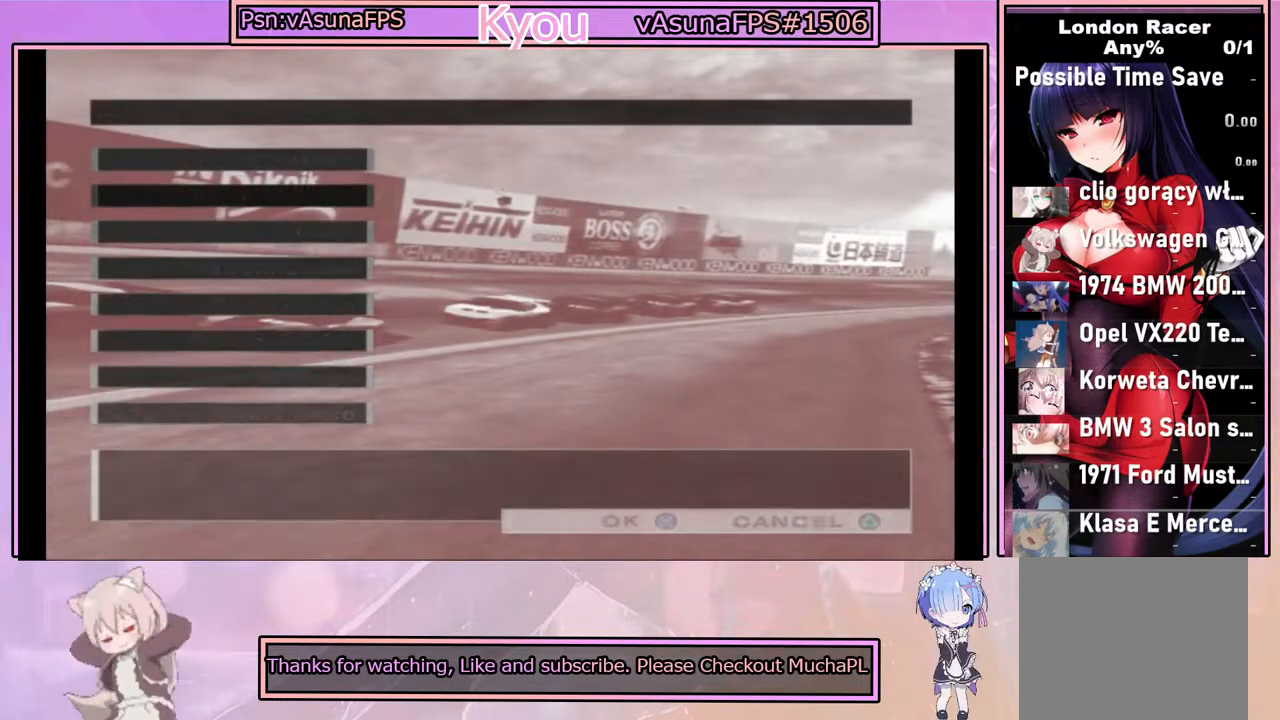
{"buttons": [], "left_stick": "center", "right_stick": "center", "events": []}
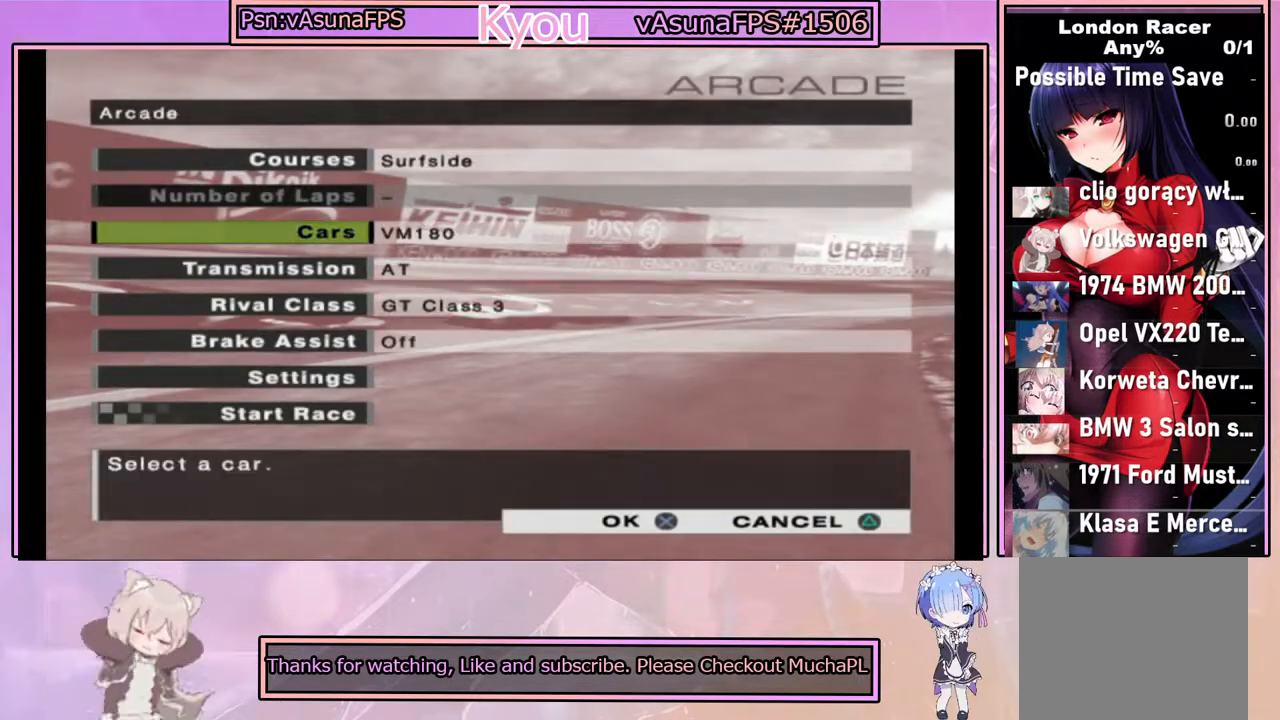
{"buttons": [], "left_stick": "center", "right_stick": "center", "events": []}
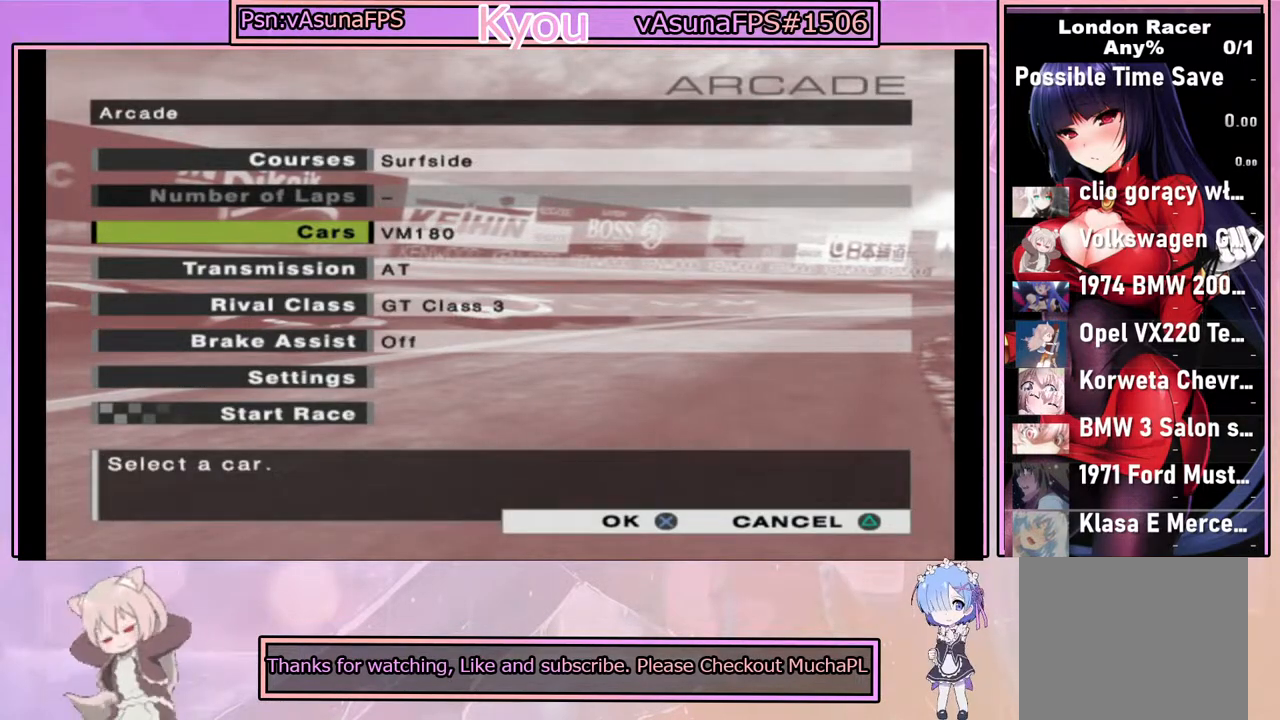
{"buttons": [], "left_stick": "center", "right_stick": "center", "events": []}
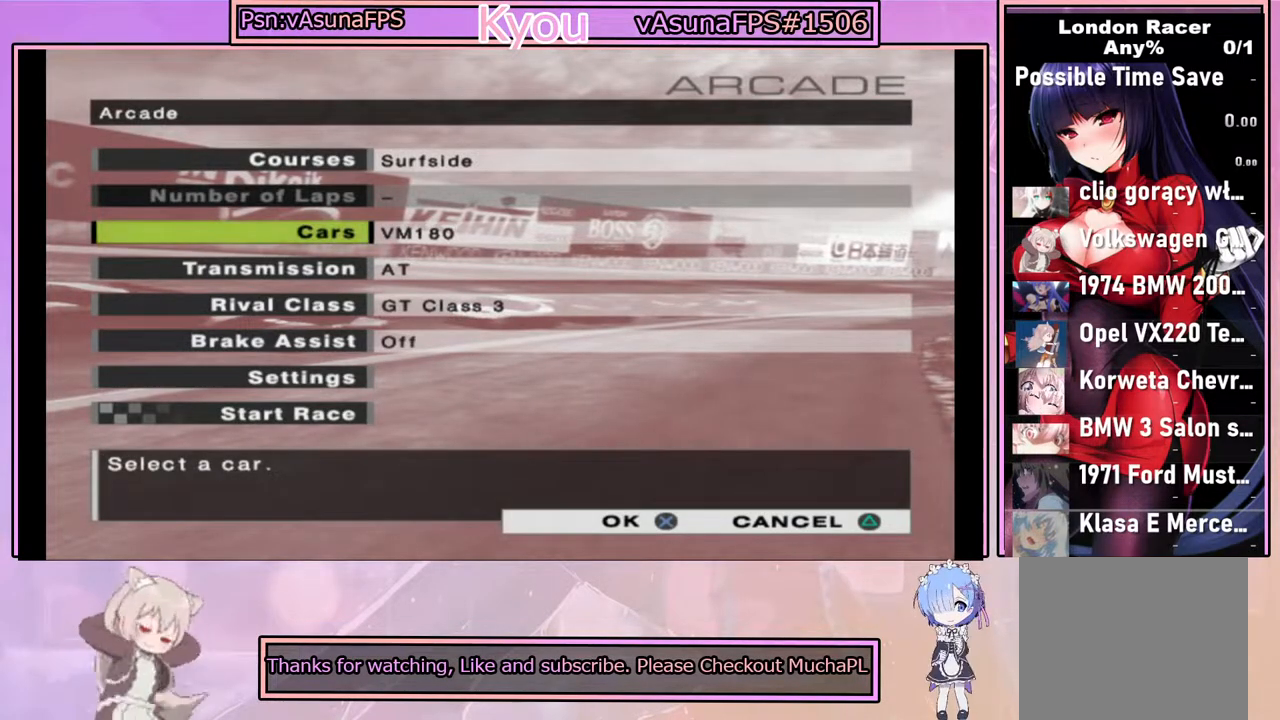
{"buttons": [], "left_stick": "center", "right_stick": "center", "events": []}
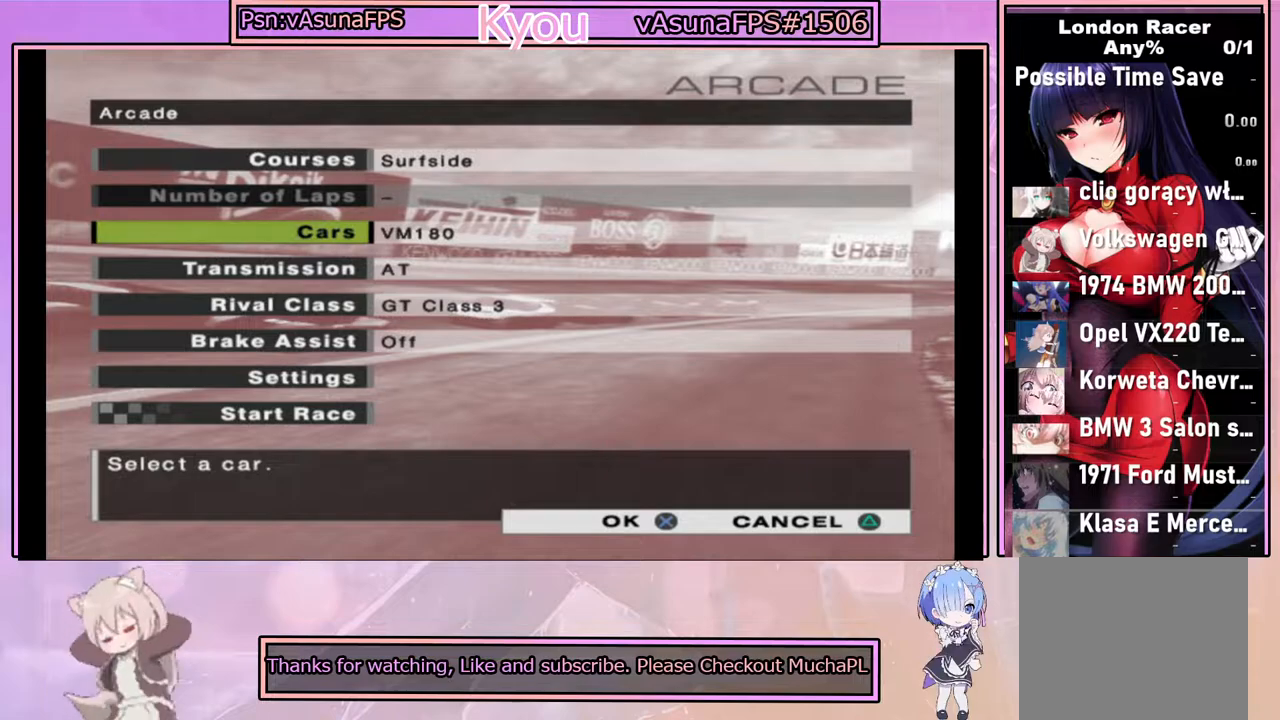
{"buttons": [], "left_stick": "center", "right_stick": "center", "events": []}
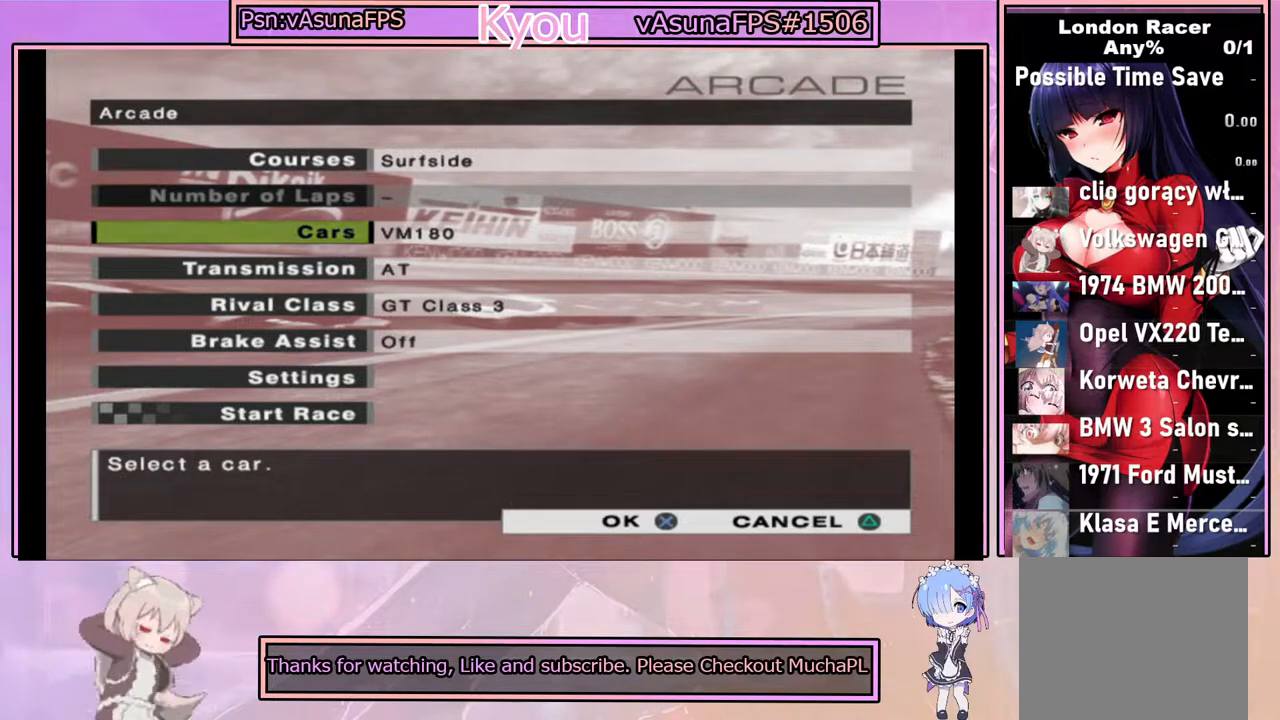
{"buttons": [], "left_stick": "center", "right_stick": "center", "events": []}
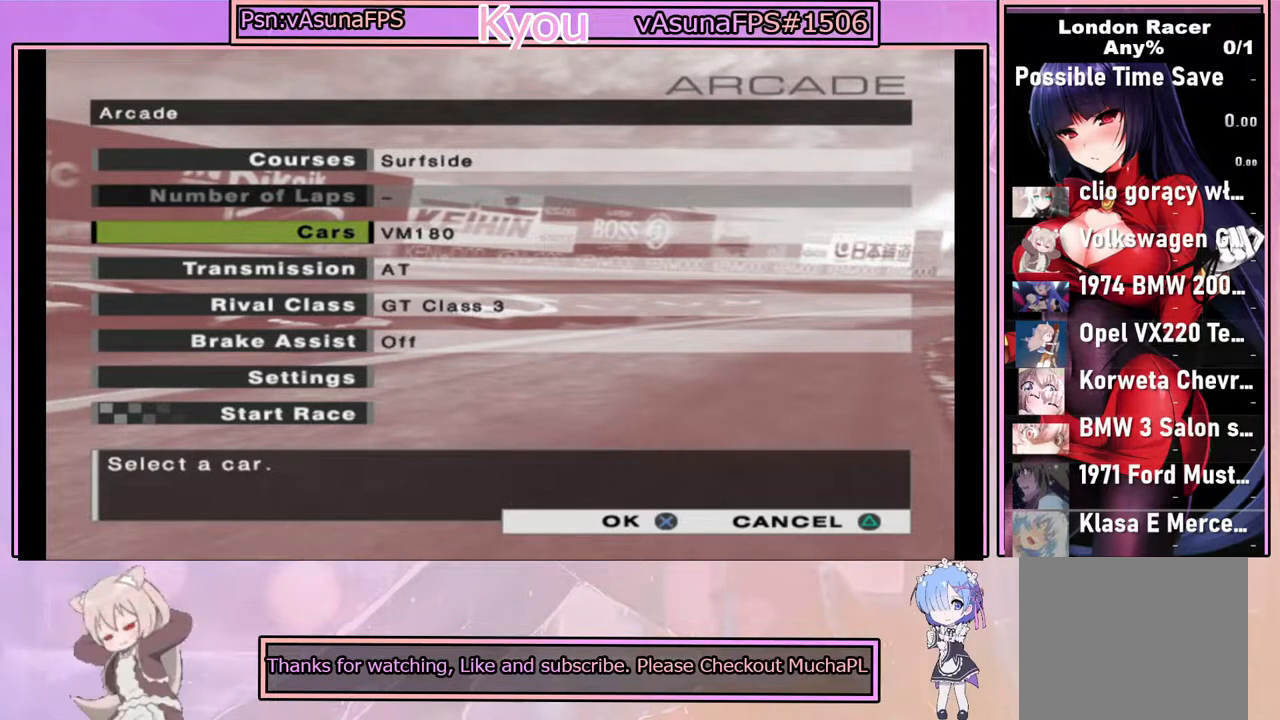
{"buttons": [], "left_stick": "center", "right_stick": "center", "events": []}
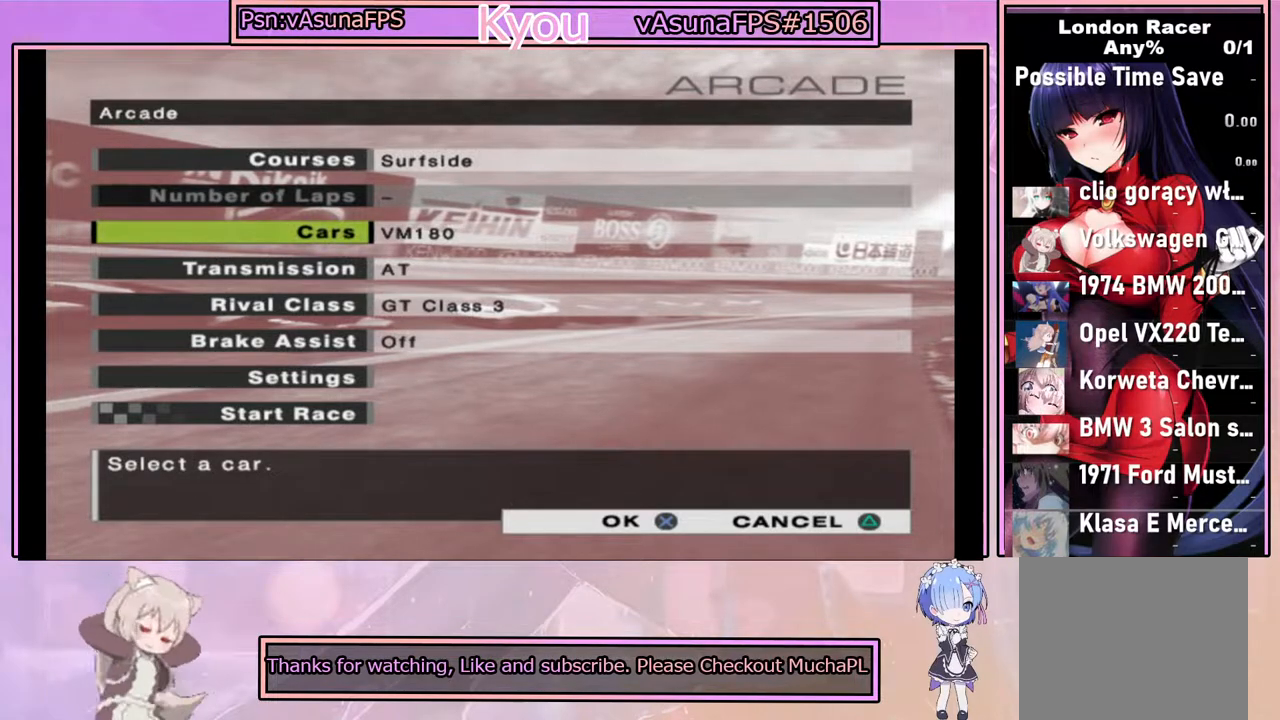
{"buttons": [], "left_stick": "center", "right_stick": "center", "events": [[350, "DPAD_DOWN", "down"], [433, "DPAD_DOWN", "up"]]}
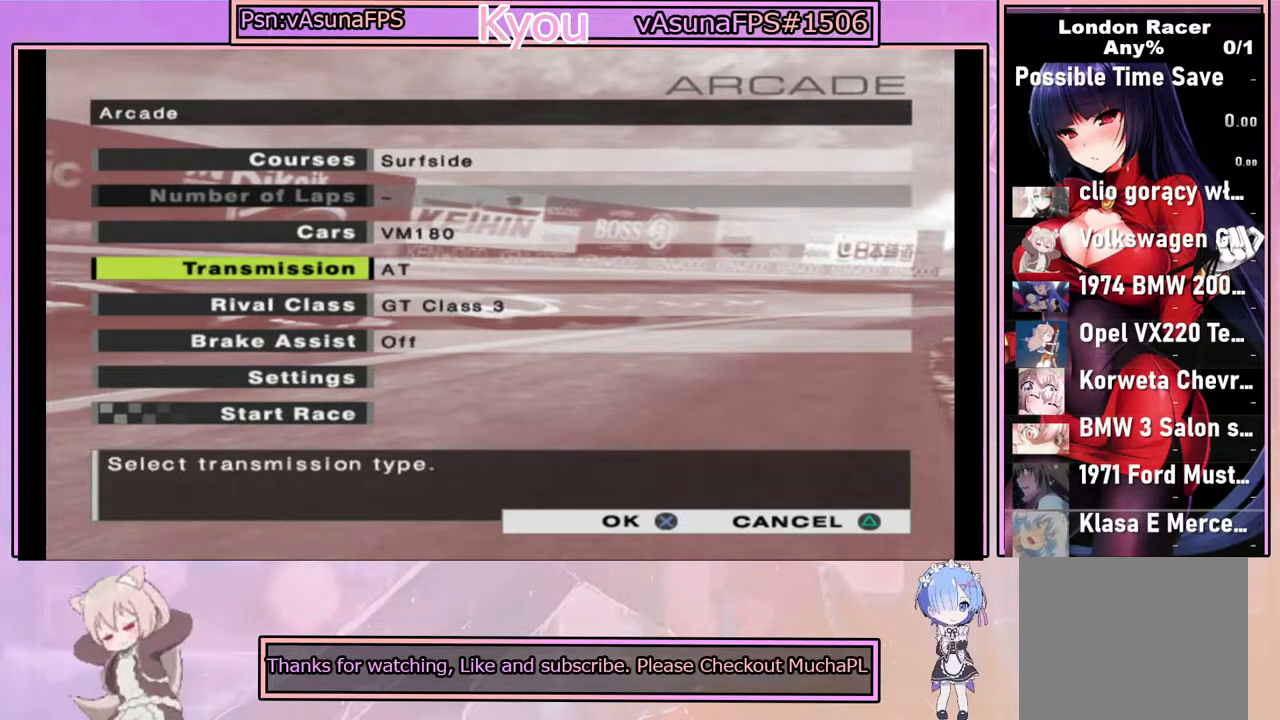
{"buttons": ["DPAD_DOWN"], "left_stick": "center", "right_stick": "center", "events": [[217, "DPAD_DOWN", "down"], [317, "DPAD_DOWN", "up"], [450, "DPAD_DOWN", "down"]]}
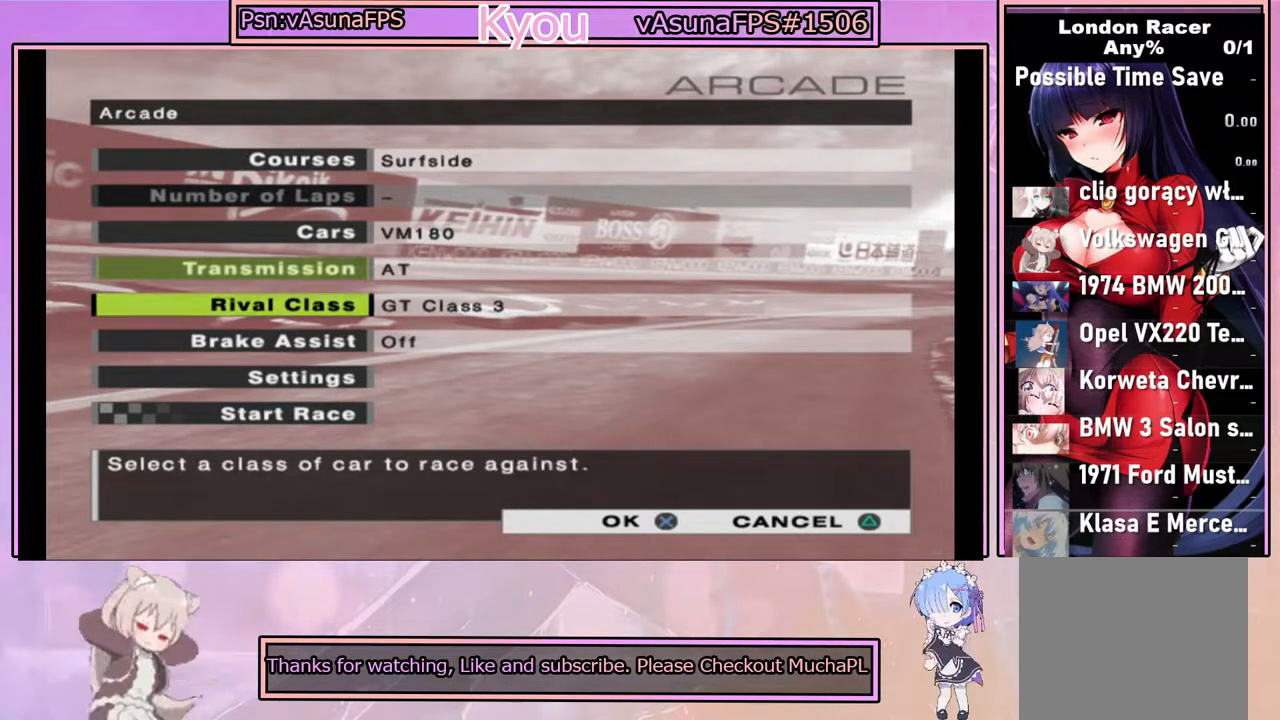
{"buttons": ["DPAD_DOWN"], "left_stick": "center", "right_stick": "center", "events": [[33, "DPAD_DOWN", "up"], [150, "DPAD_DOWN", "down"], [250, "DPAD_DOWN", "up"], [400, "DPAD_DOWN", "down"]]}
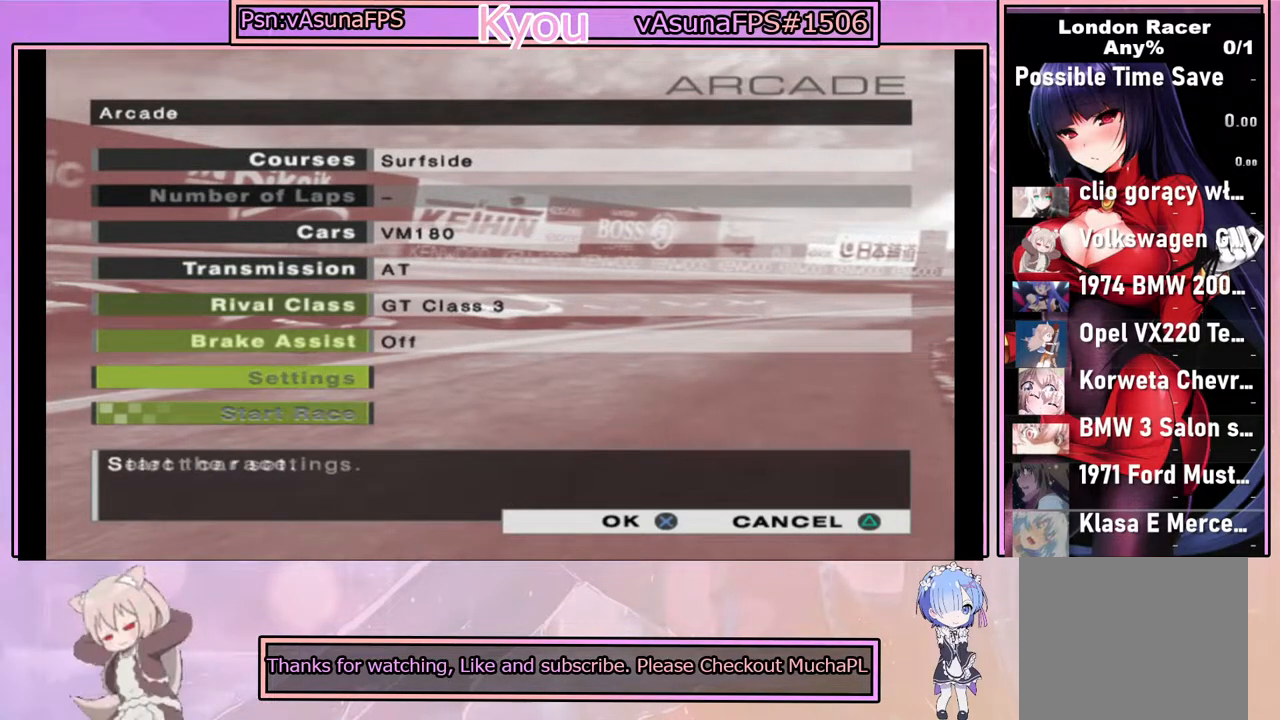
{"buttons": [], "left_stick": "center", "right_stick": "center", "events": [[17, "DPAD_DOWN", "up"], [117, "CROSS", "down"], [300, "CROSS", "up"]]}
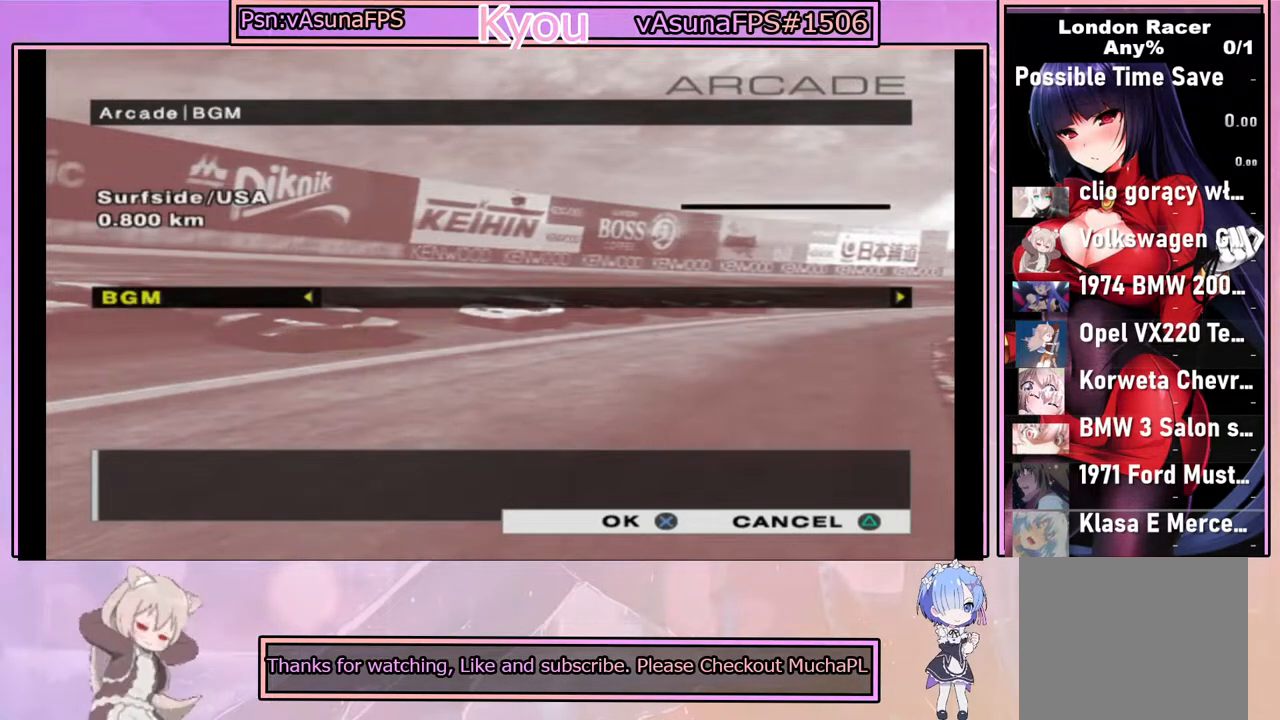
{"buttons": [], "left_stick": "center", "right_stick": "center", "events": []}
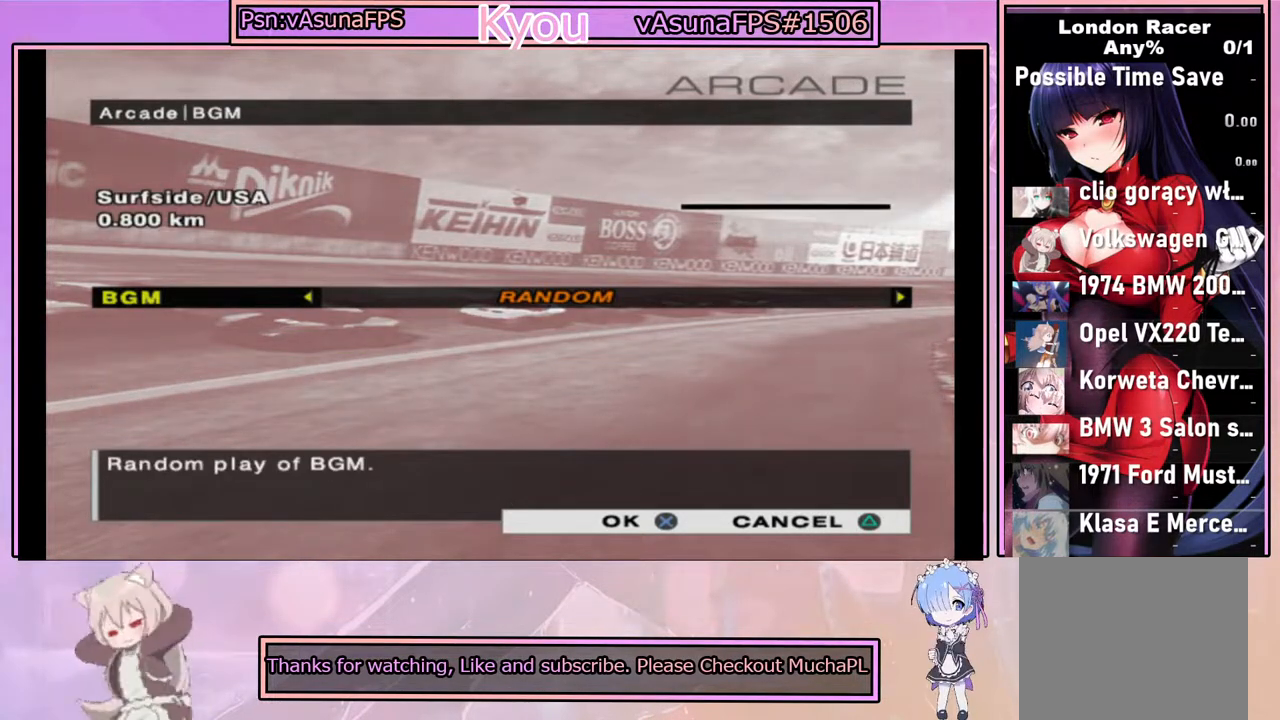
{"buttons": [], "left_stick": "center", "right_stick": "center", "events": [[350, "DPAD_LEFT", "down"], [450, "DPAD_LEFT", "up"]]}
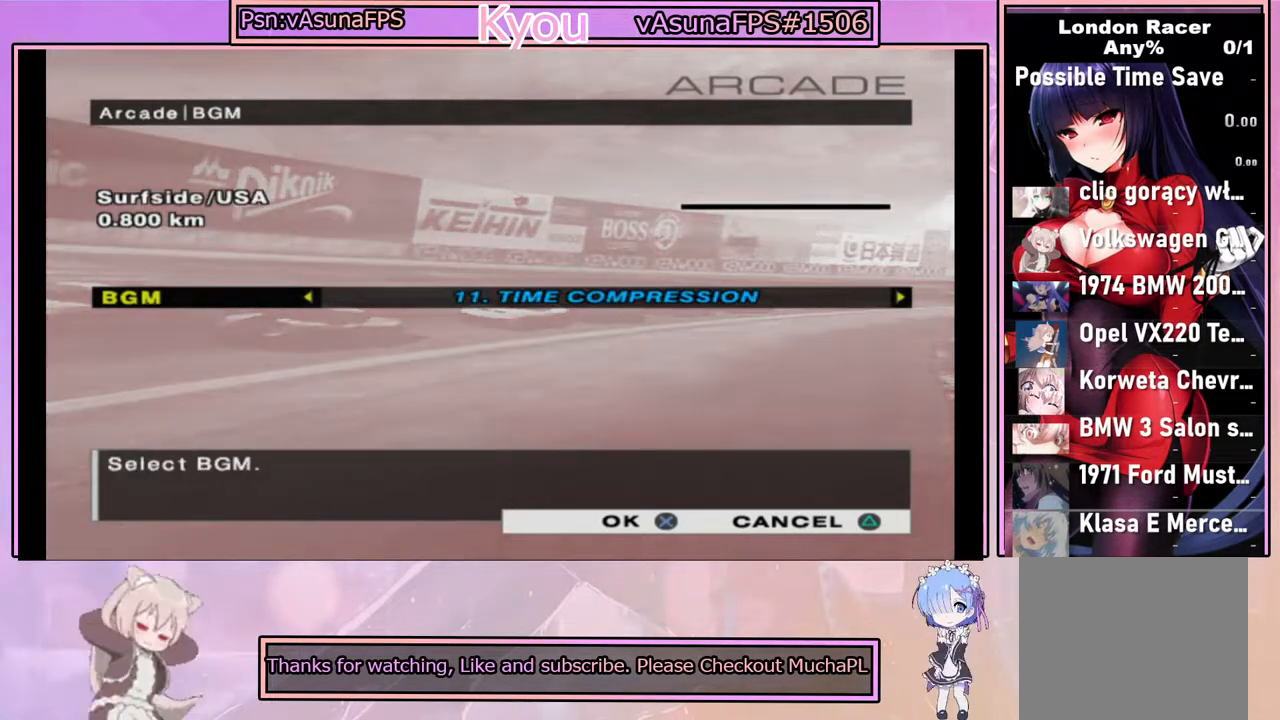
{"buttons": ["DPAD_LEFT"], "left_stick": "center", "right_stick": "center", "events": [[450, "DPAD_LEFT", "down"]]}
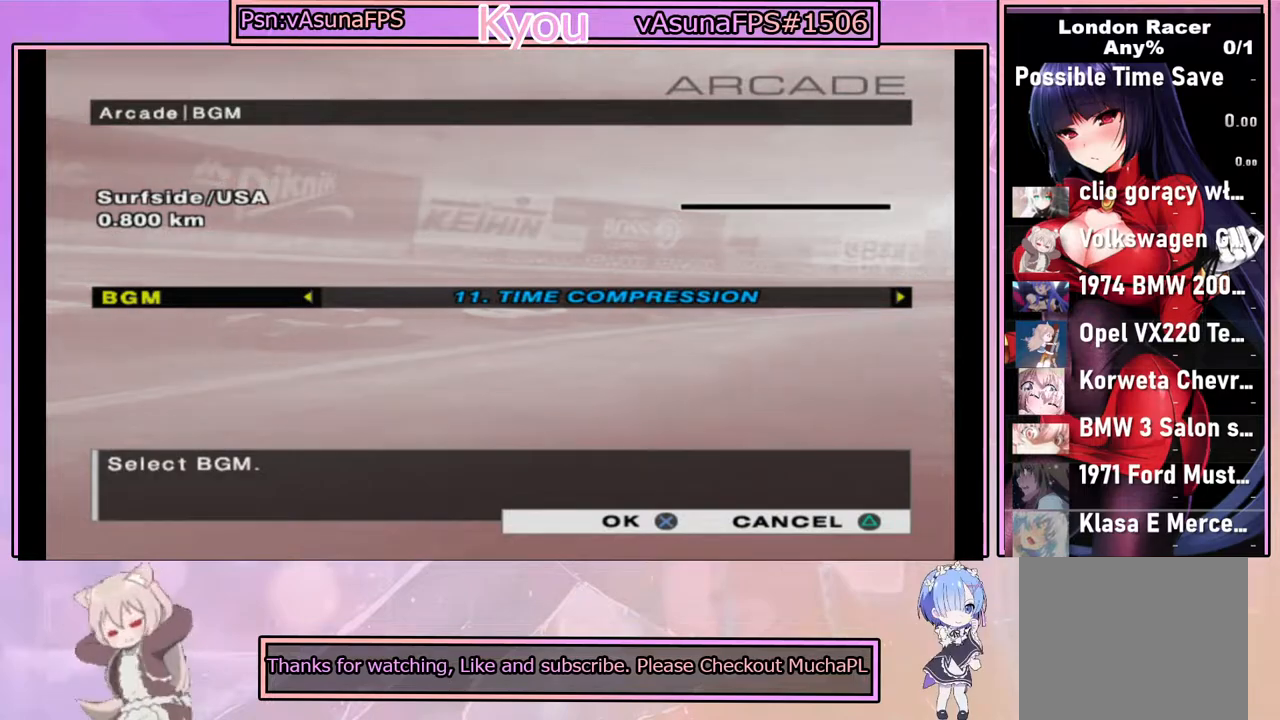
{"buttons": ["CROSS"], "left_stick": "center", "right_stick": "center", "events": [[50, "DPAD_LEFT", "up"], [167, "DPAD_LEFT", "down"], [267, "DPAD_LEFT", "up"], [317, "CROSS", "down"]]}
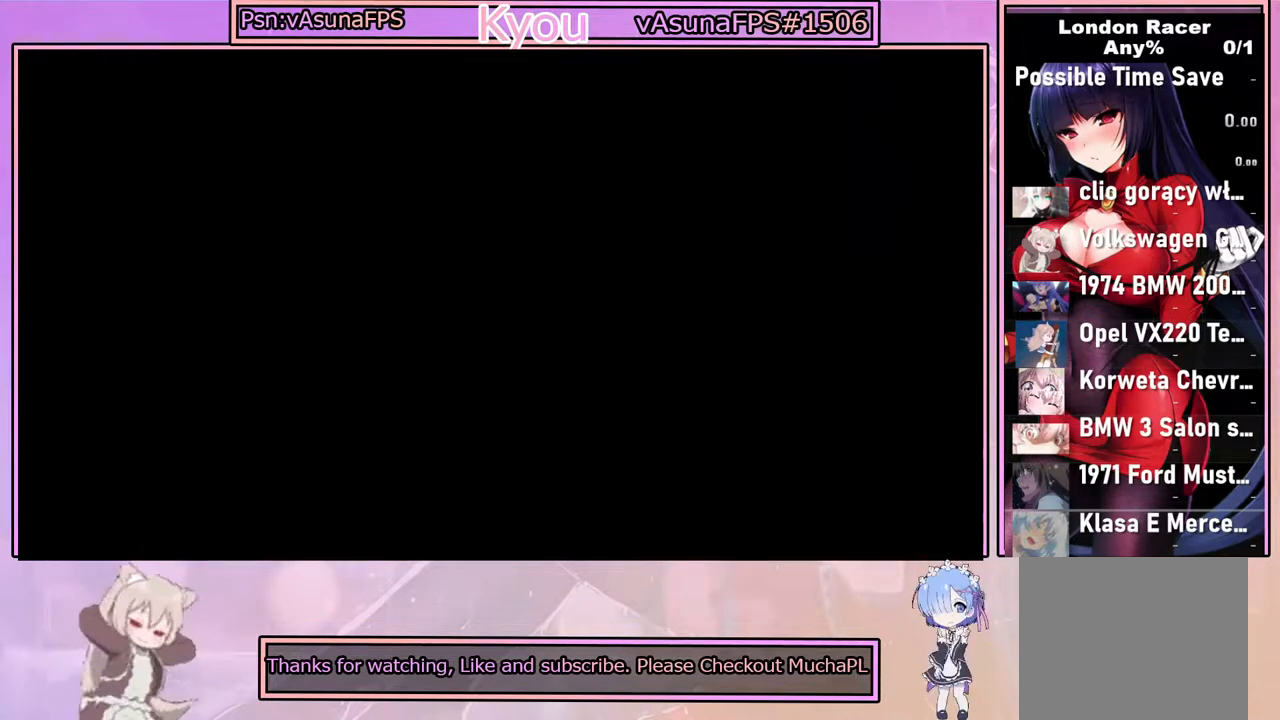
{"buttons": [], "left_stick": "center", "right_stick": "center", "events": [[17, "CROSS", "up"]]}